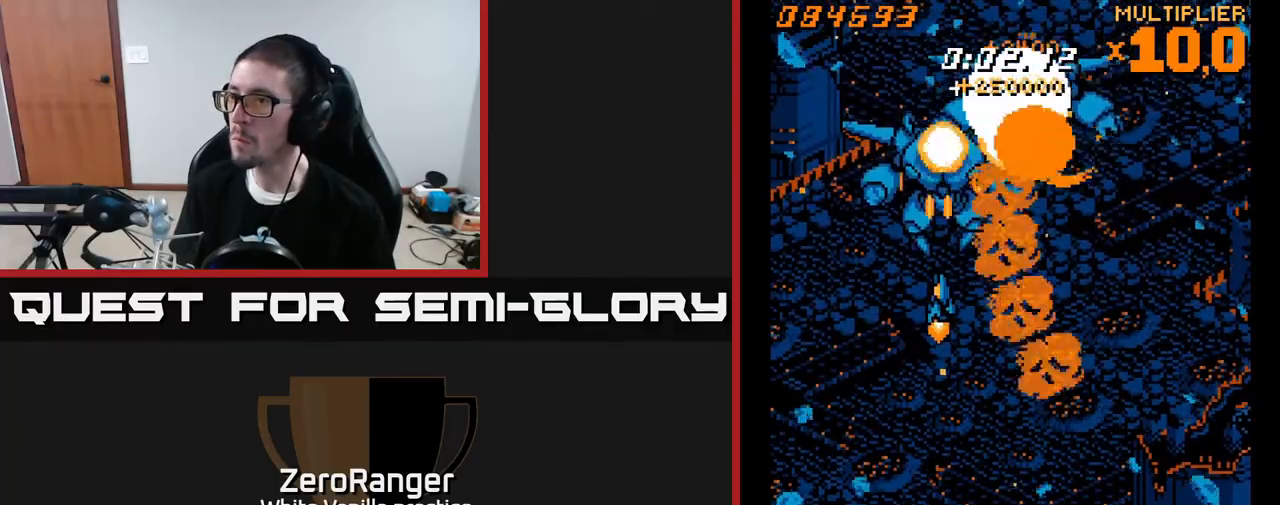
Gameplay with a controller (Xbox layout); each line is a JSON object with the inputs held at the frame after it. "events" lists button and stick changes between this image and that frame as [ms after this image, input, new state], when the widget could be followed in between. Not read: left_stick.
{"buttons": ["A", "DPAD_DOWN", "DPAD_RIGHT"], "right_stick": "center", "events": [[133, "DPAD_RIGHT", "down"]]}
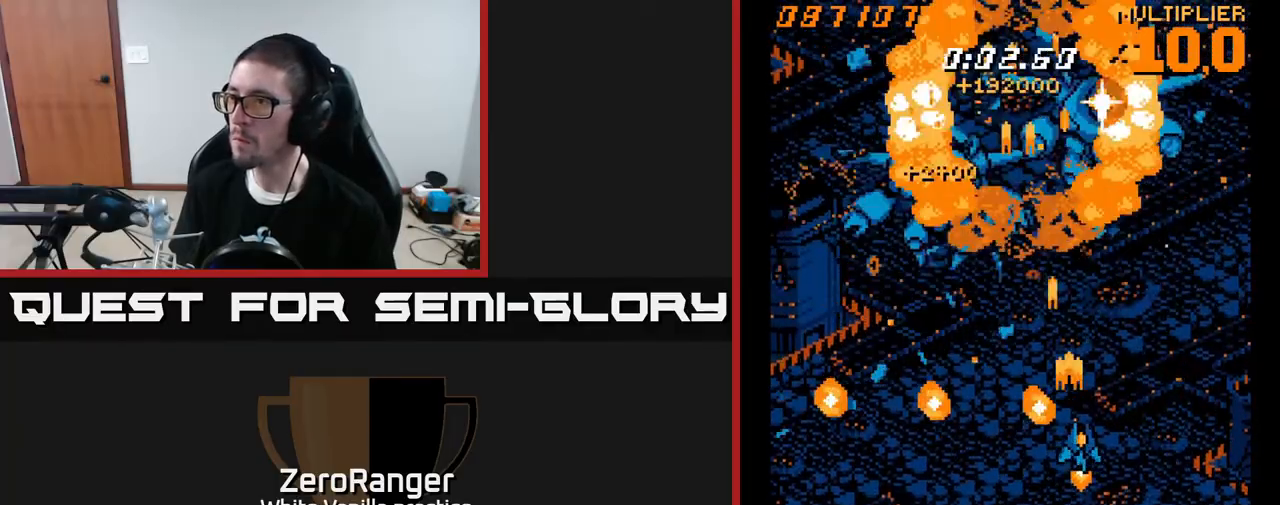
{"buttons": ["A", "DPAD_DOWN"], "right_stick": "center", "events": [[17, "DPAD_DOWN", "up"], [100, "DPAD_RIGHT", "up"], [100, "DPAD_UP", "down"], [333, "DPAD_UP", "up"], [367, "DPAD_DOWN", "down"]]}
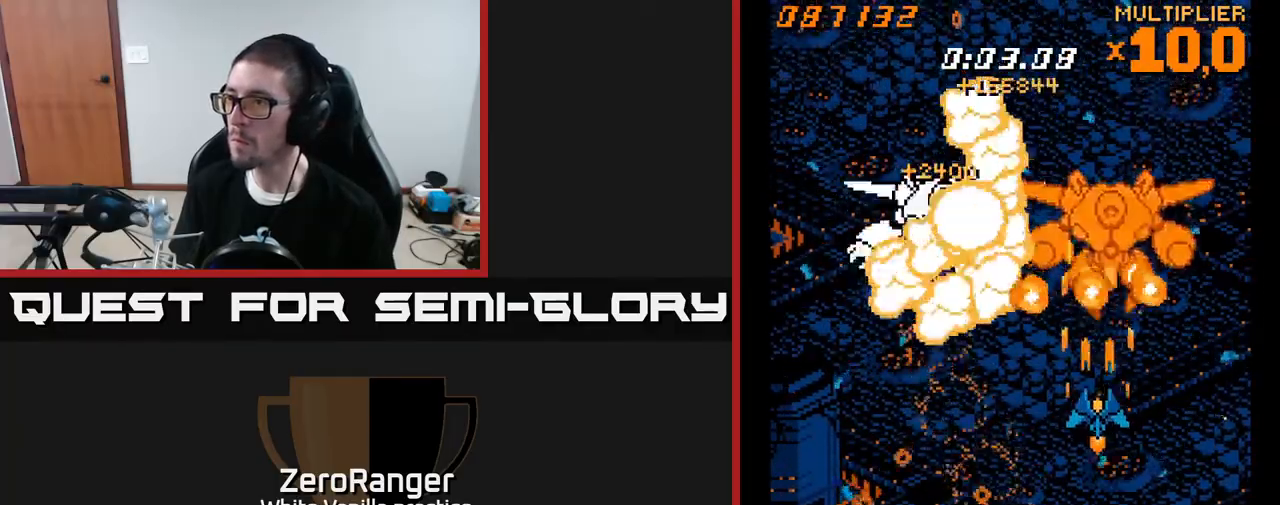
{"buttons": ["A", "DPAD_UP"], "right_stick": "center", "events": [[83, "DPAD_LEFT", "down"], [100, "DPAD_DOWN", "up"], [150, "DPAD_UP", "down"], [267, "DPAD_LEFT", "up"]]}
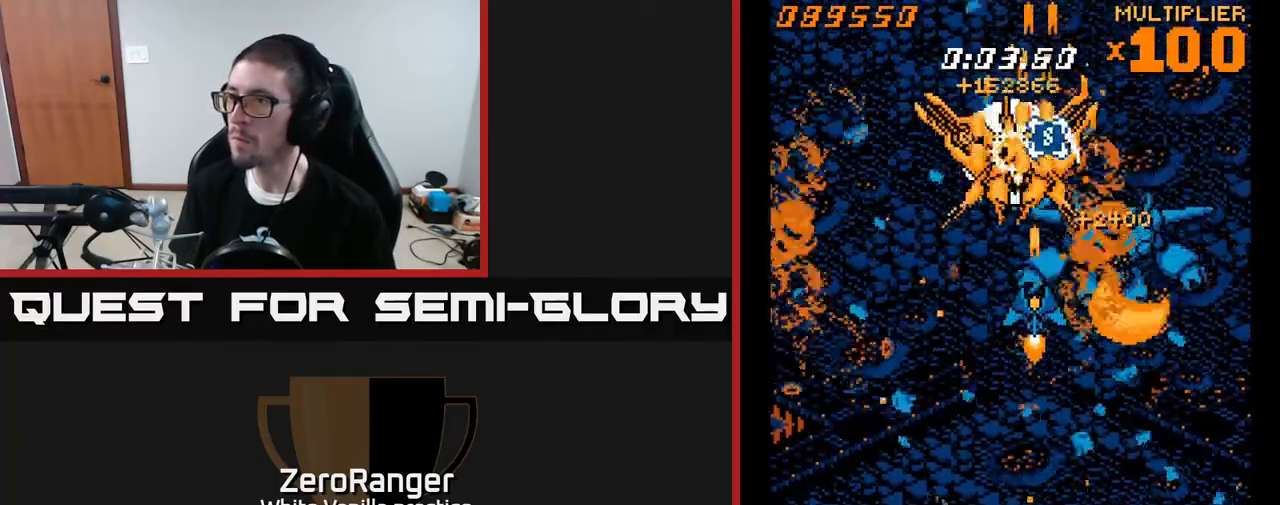
{"buttons": ["A", "DPAD_UP"], "right_stick": "center", "events": [[117, "DPAD_LEFT", "down"], [133, "DPAD_UP", "up"], [183, "DPAD_UP", "down"], [233, "DPAD_LEFT", "up"]]}
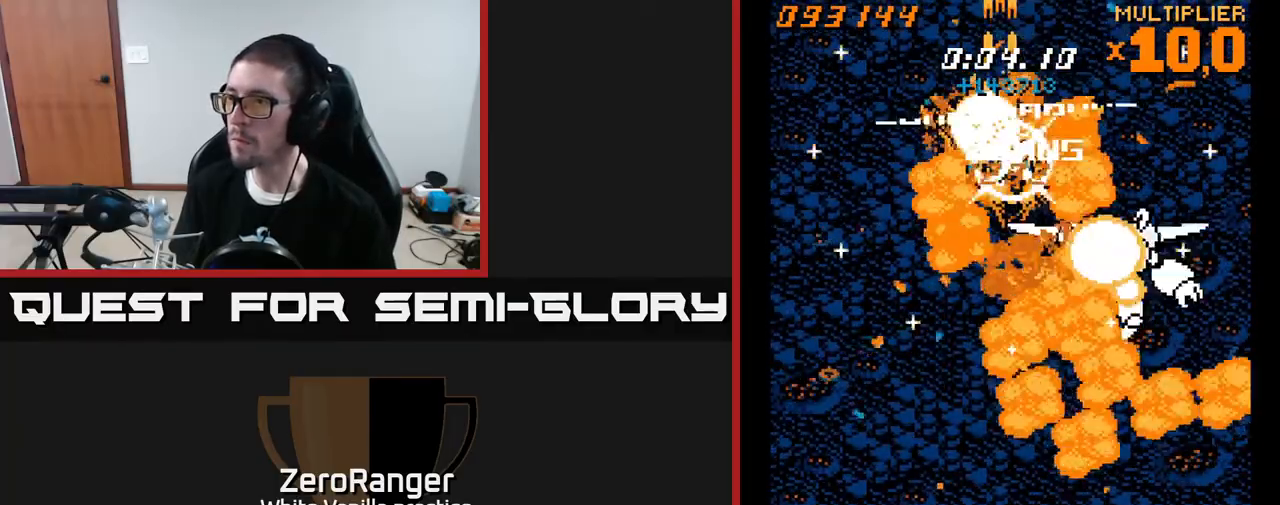
{"buttons": ["A", "DPAD_DOWN"], "right_stick": "center", "events": [[83, "DPAD_LEFT", "down"], [150, "DPAD_UP", "up"], [167, "DPAD_LEFT", "up"], [183, "DPAD_RIGHT", "down"], [283, "DPAD_DOWN", "down"], [300, "DPAD_RIGHT", "up"]]}
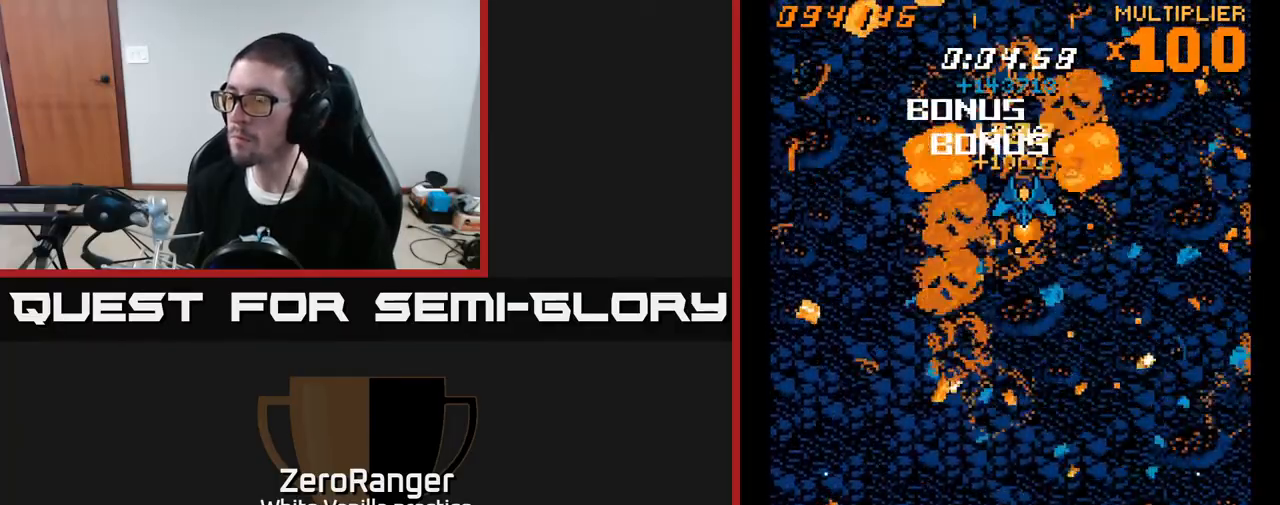
{"buttons": ["A"], "right_stick": "center", "events": [[250, "DPAD_DOWN", "up"]]}
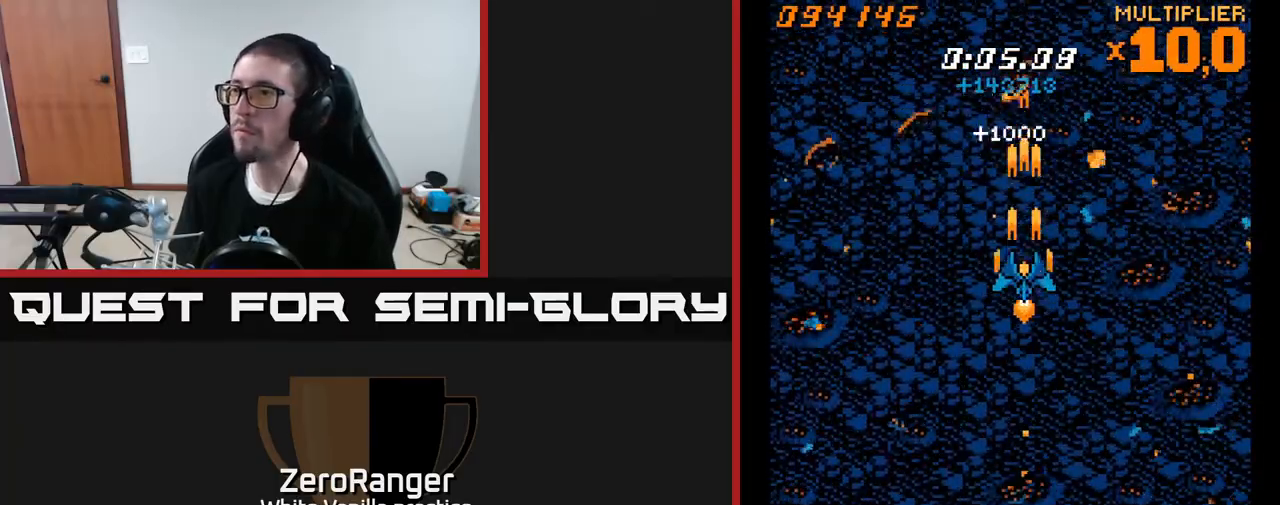
{"buttons": ["A"], "right_stick": "center", "events": []}
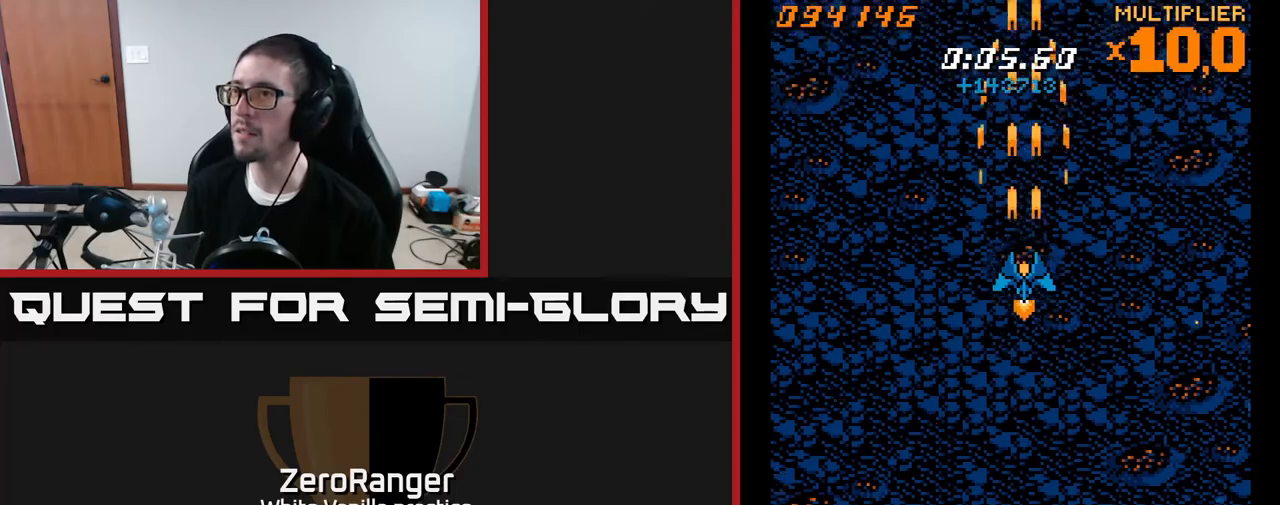
{"buttons": ["A"], "right_stick": "center", "events": [[117, "DPAD_UP", "down"], [317, "DPAD_UP", "up"], [400, "DPAD_RIGHT", "down"], [450, "DPAD_RIGHT", "up"]]}
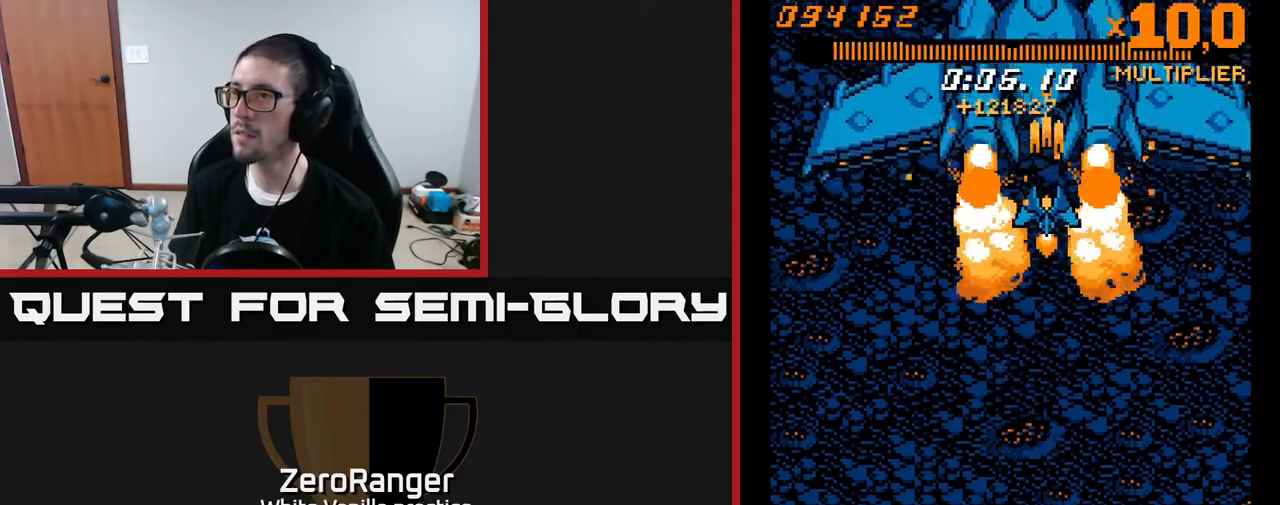
{"buttons": ["A"], "right_stick": "center", "events": [[150, "DPAD_LEFT", "down"], [217, "DPAD_LEFT", "up"], [333, "DPAD_DOWN", "down"], [433, "DPAD_DOWN", "up"]]}
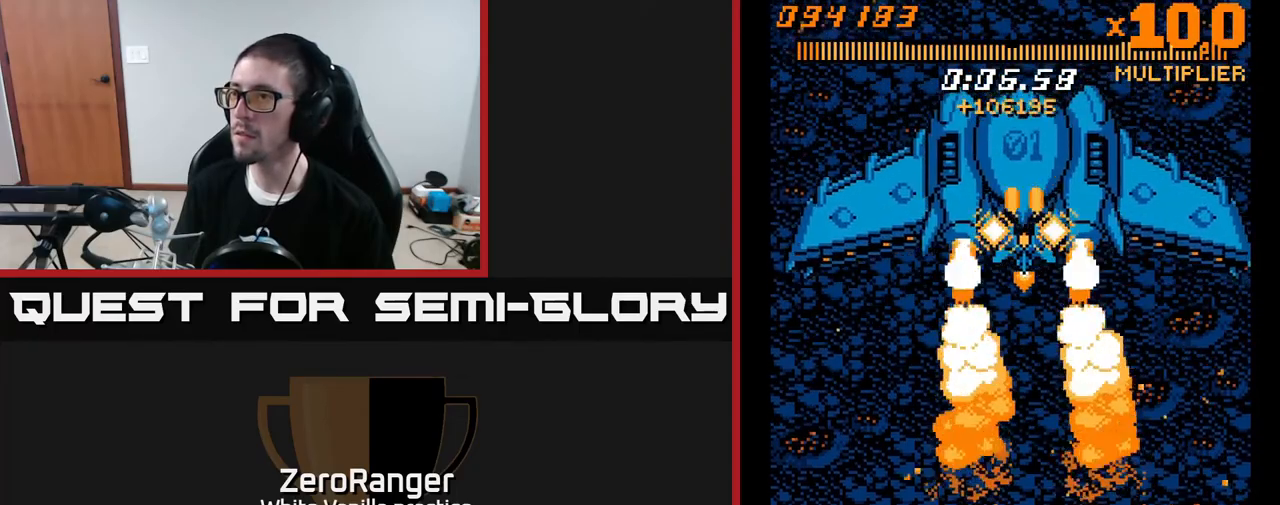
{"buttons": ["A"], "right_stick": "center", "events": [[117, "DPAD_DOWN", "down"], [217, "DPAD_DOWN", "up"], [417, "DPAD_LEFT", "down"], [500, "DPAD_LEFT", "up"]]}
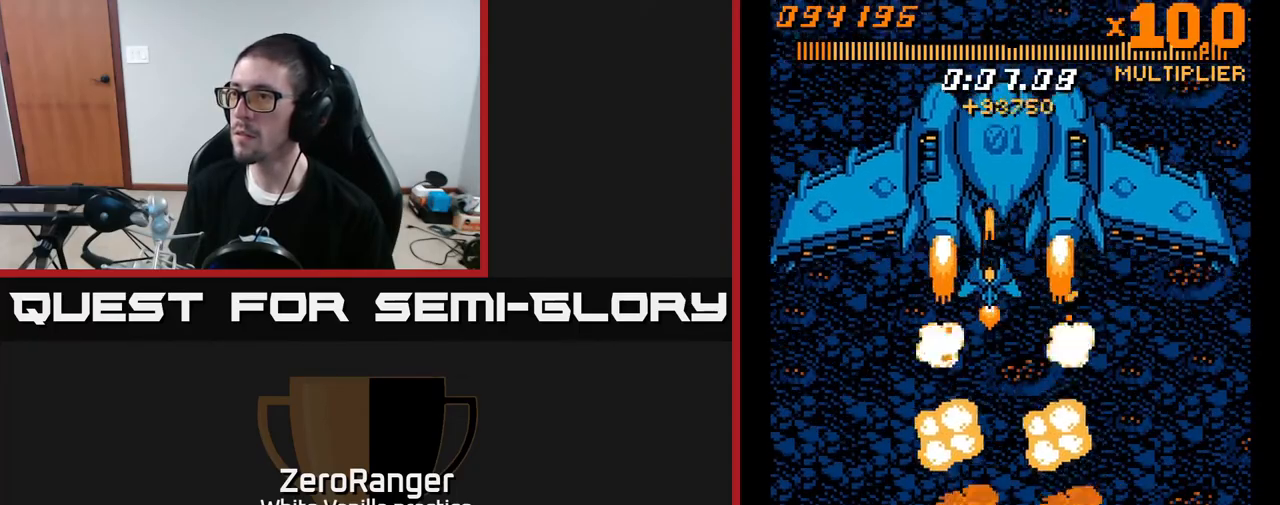
{"buttons": ["A"], "right_stick": "center", "events": [[133, "DPAD_UP", "down"], [233, "DPAD_UP", "up"], [367, "DPAD_LEFT", "down"], [450, "DPAD_LEFT", "up"]]}
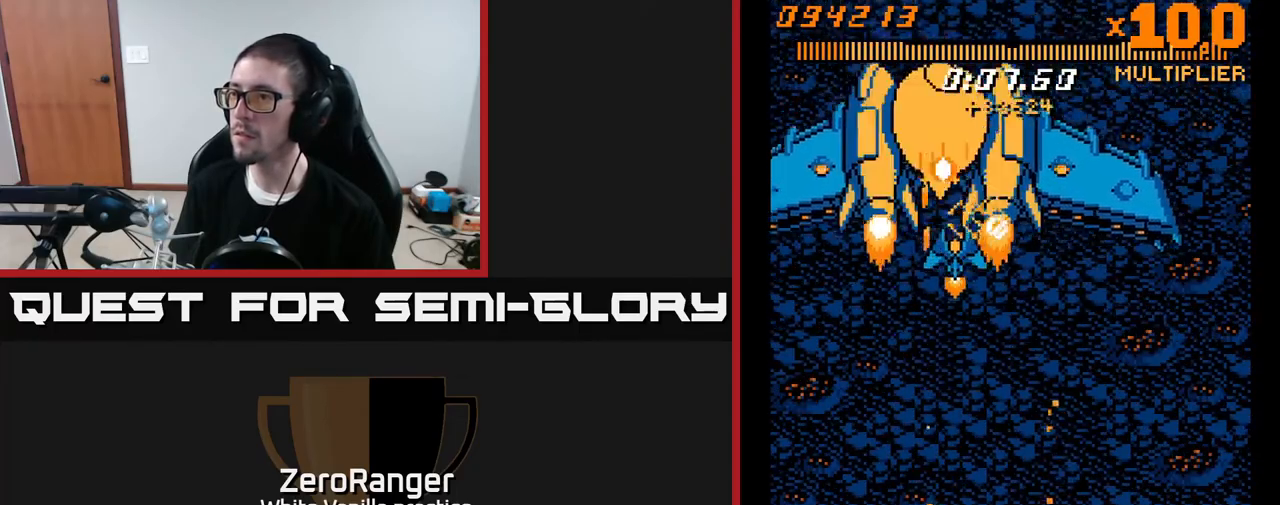
{"buttons": ["A"], "right_stick": "center", "events": [[50, "DPAD_LEFT", "down"], [150, "DPAD_LEFT", "up"], [367, "DPAD_DOWN", "down"], [467, "DPAD_DOWN", "up"]]}
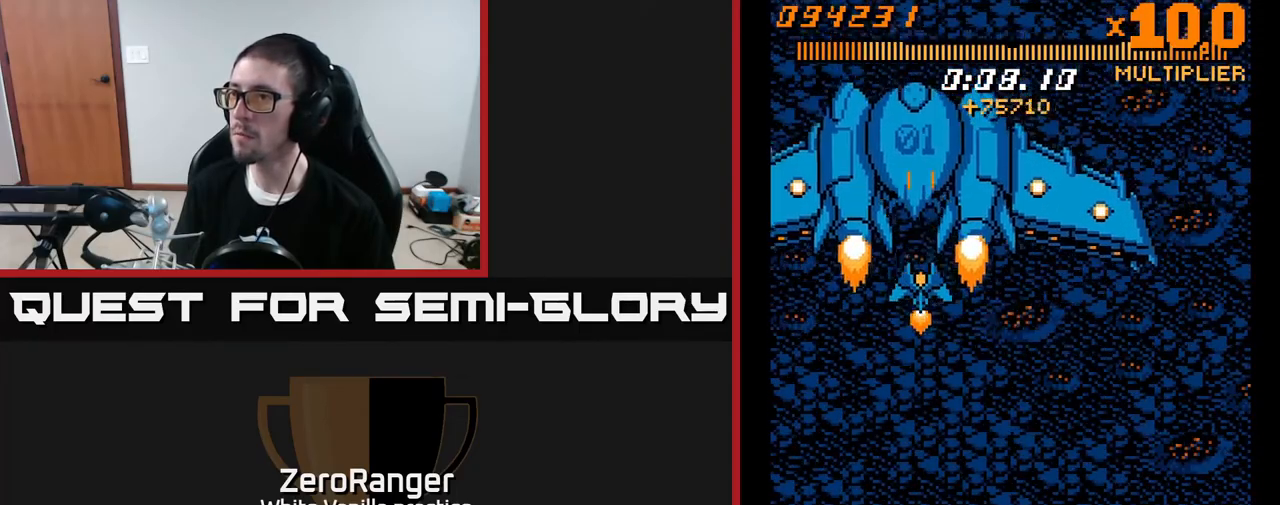
{"buttons": ["A", "DPAD_DOWN", "DPAD_RIGHT"], "right_stick": "center", "events": [[83, "DPAD_DOWN", "down"], [300, "DPAD_RIGHT", "down"]]}
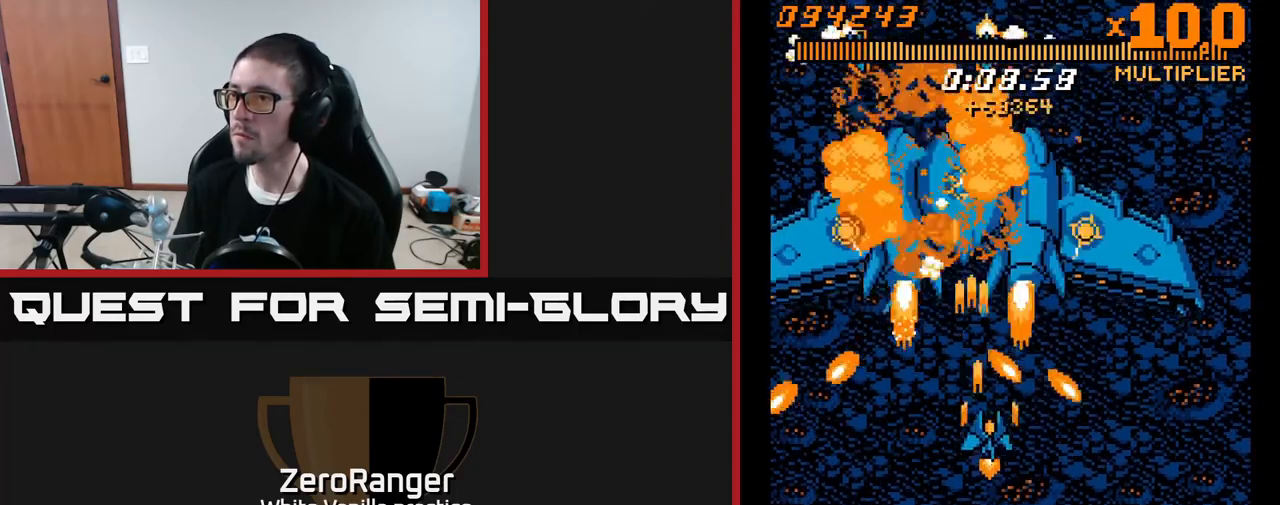
{"buttons": ["A"], "right_stick": "center", "events": [[17, "DPAD_RIGHT", "up"], [133, "DPAD_RIGHT", "down"], [217, "DPAD_RIGHT", "up"], [383, "DPAD_RIGHT", "down"], [417, "DPAD_DOWN", "up"], [500, "DPAD_RIGHT", "up"]]}
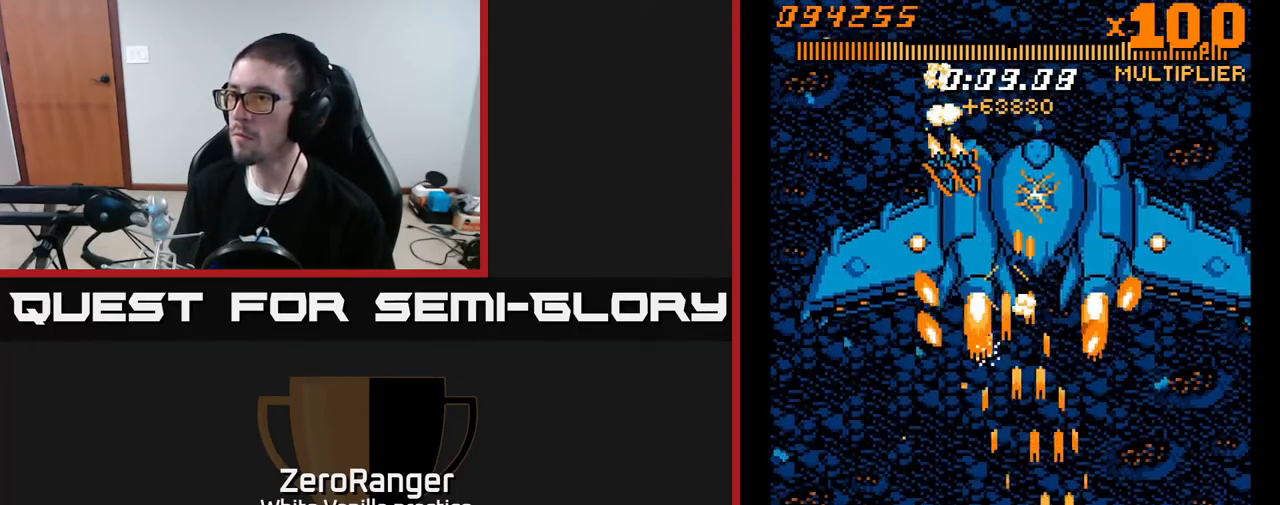
{"buttons": ["A", "DPAD_DOWN", "DPAD_LEFT"], "right_stick": "center", "events": [[17, "DPAD_UP", "down"], [50, "DPAD_LEFT", "down"], [67, "DPAD_UP", "up"], [100, "DPAD_LEFT", "up"], [150, "DPAD_DOWN", "down"], [167, "DPAD_RIGHT", "down"], [217, "DPAD_RIGHT", "up"], [283, "DPAD_LEFT", "down"]]}
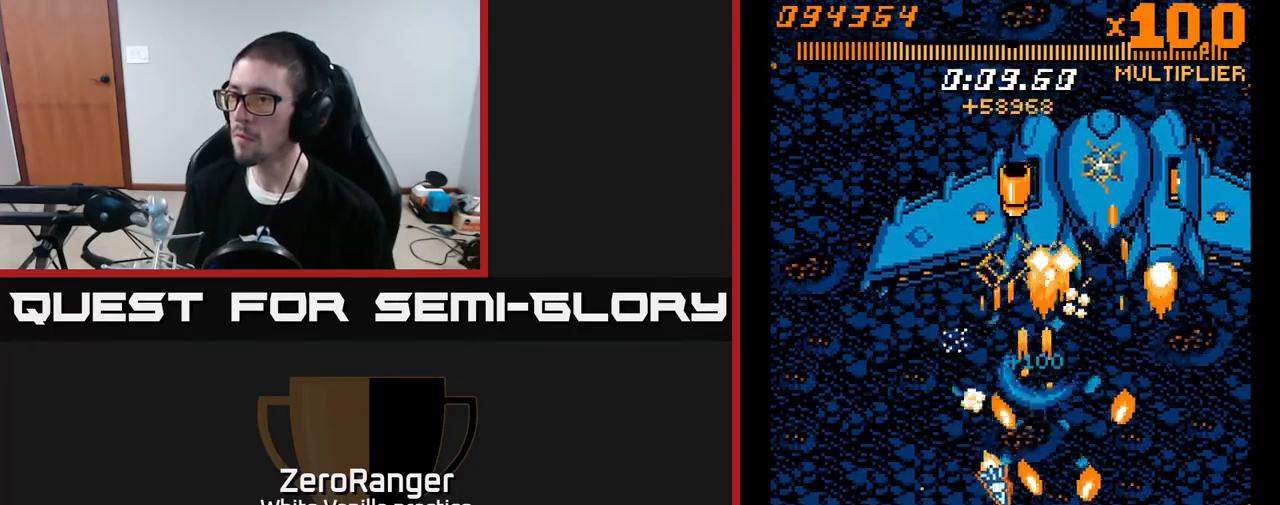
{"buttons": ["A", "DPAD_UP", "DPAD_RIGHT"], "right_stick": "center", "events": [[17, "DPAD_DOWN", "up"], [250, "DPAD_UP", "down"], [283, "DPAD_LEFT", "up"], [400, "DPAD_RIGHT", "down"]]}
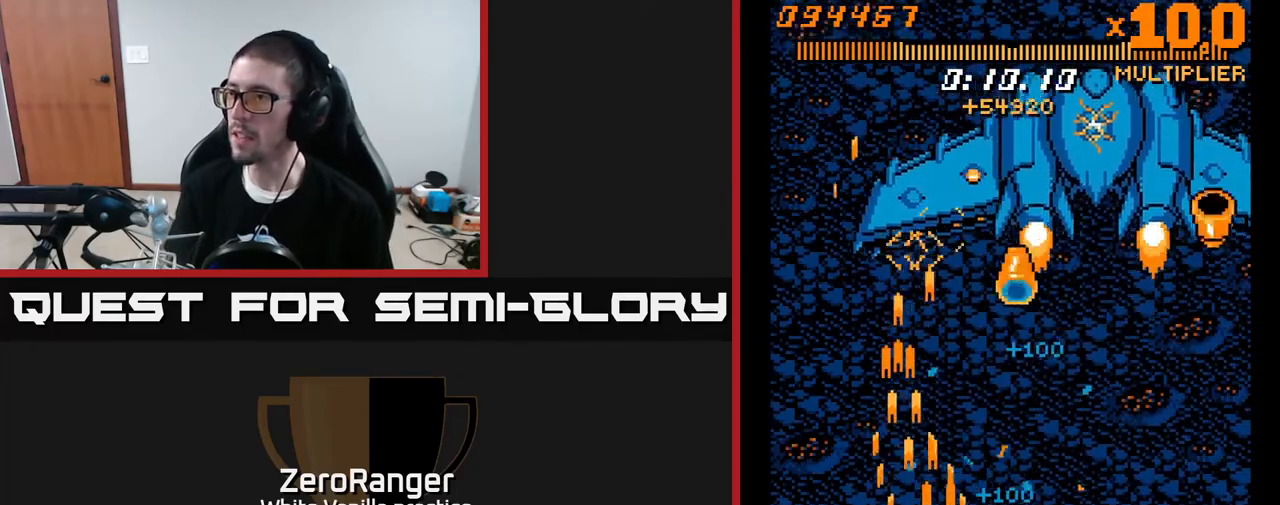
{"buttons": ["A", "DPAD_UP"], "right_stick": "center", "events": [[317, "DPAD_RIGHT", "up"], [383, "DPAD_LEFT", "down"], [483, "DPAD_LEFT", "up"]]}
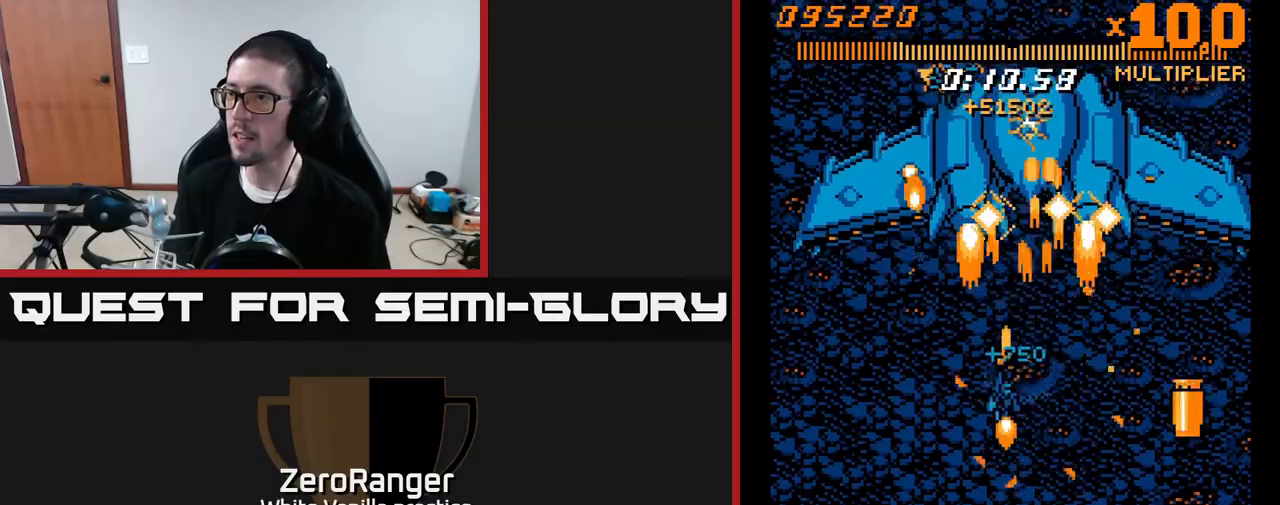
{"buttons": ["A"], "right_stick": "center", "events": [[150, "DPAD_LEFT", "down"], [267, "DPAD_LEFT", "up"], [267, "DPAD_UP", "up"]]}
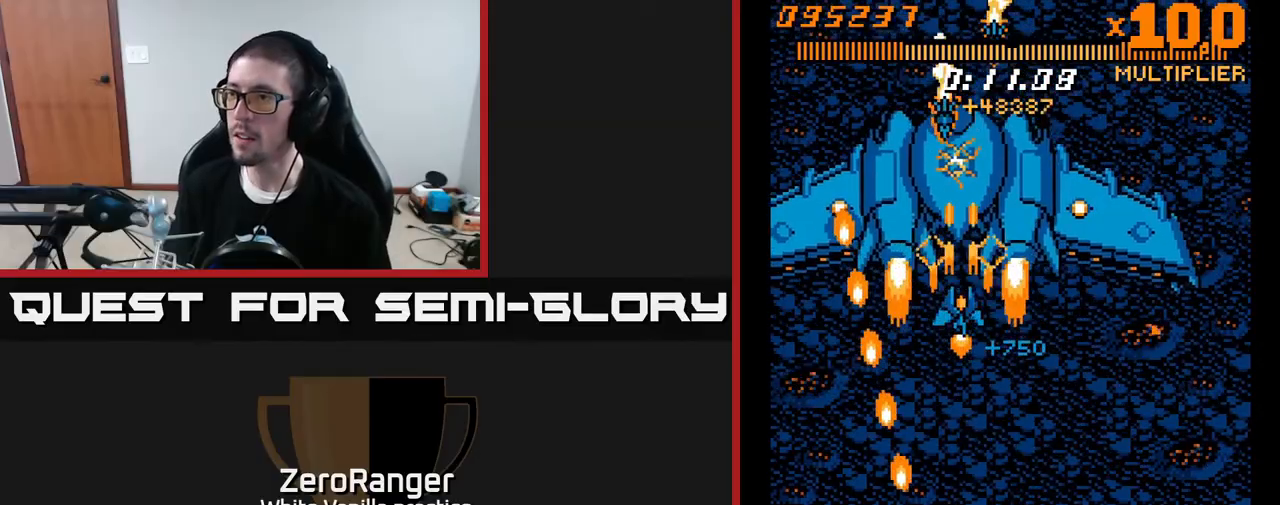
{"buttons": ["A", "DPAD_DOWN"], "right_stick": "center", "events": [[133, "DPAD_LEFT", "down"], [183, "DPAD_DOWN", "down"], [250, "DPAD_LEFT", "up"]]}
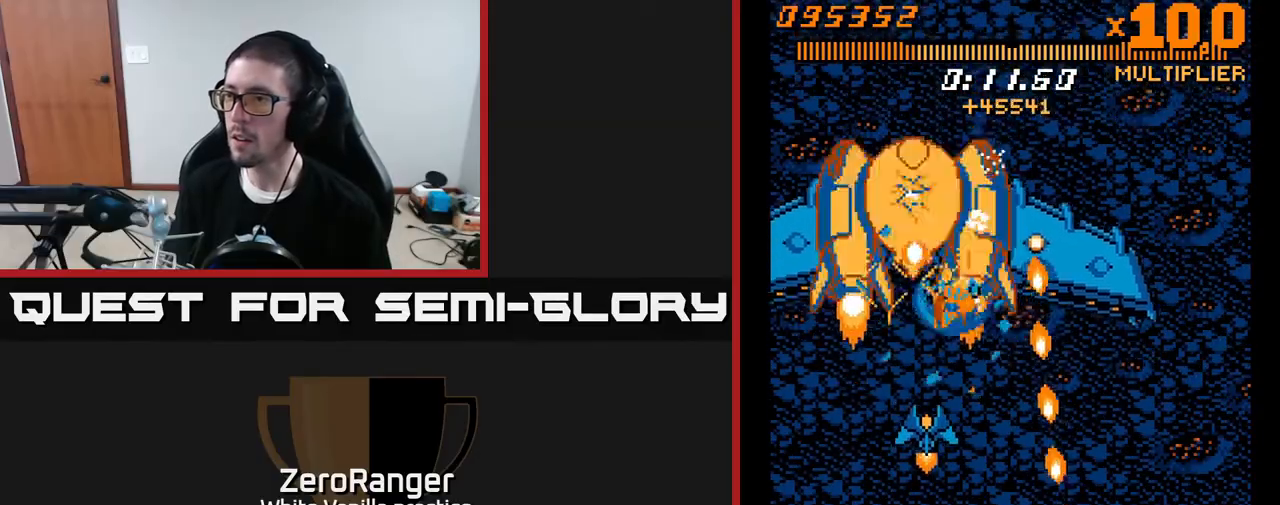
{"buttons": ["A", "DPAD_UP", "DPAD_RIGHT"], "right_stick": "center", "events": [[150, "DPAD_DOWN", "up"], [167, "DPAD_UP", "down"], [450, "DPAD_RIGHT", "down"]]}
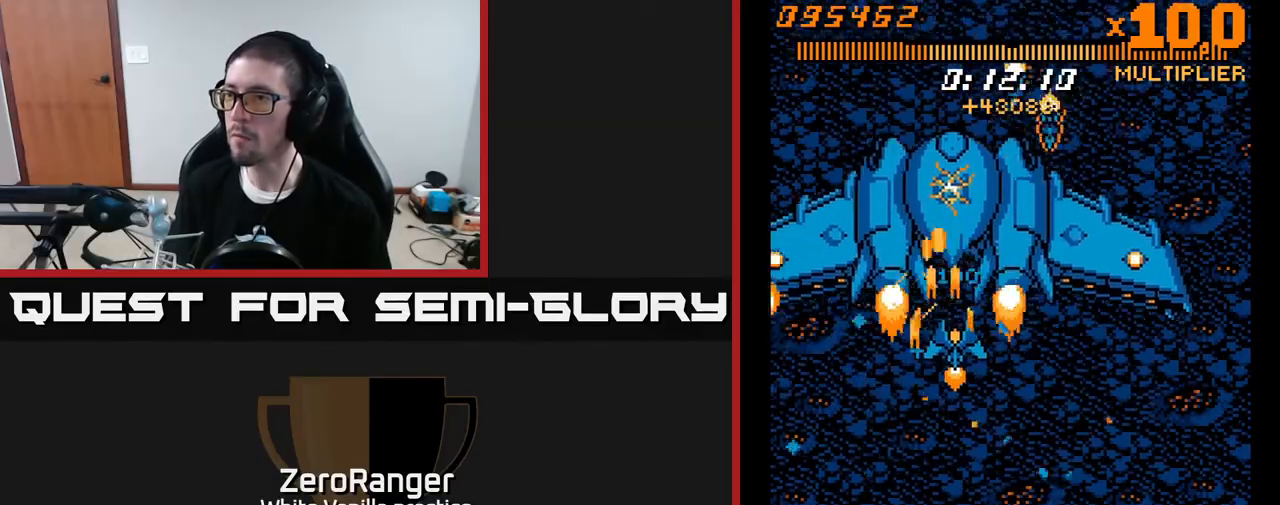
{"buttons": ["A", "DPAD_RIGHT"], "right_stick": "center", "events": [[33, "DPAD_RIGHT", "up"], [183, "DPAD_UP", "up"], [200, "DPAD_RIGHT", "down"], [300, "DPAD_RIGHT", "up"], [433, "DPAD_RIGHT", "down"]]}
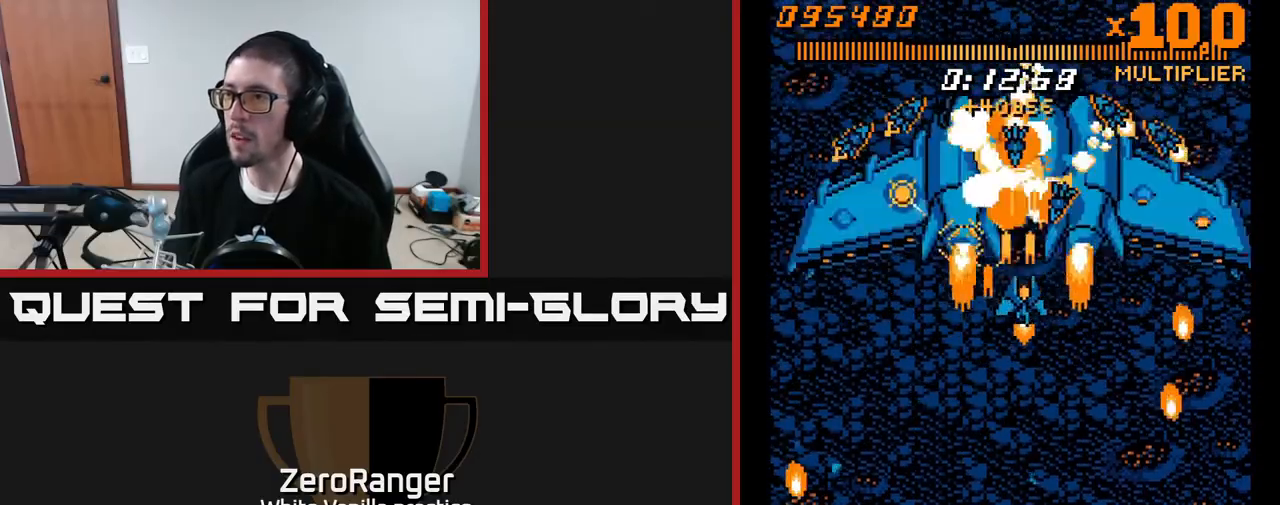
{"buttons": ["A"], "right_stick": "center", "events": [[117, "DPAD_DOWN", "down"], [133, "DPAD_RIGHT", "up"], [233, "DPAD_RIGHT", "down"], [250, "DPAD_DOWN", "up"], [267, "DPAD_UP", "down"], [283, "DPAD_RIGHT", "up"], [350, "DPAD_RIGHT", "down"], [483, "DPAD_RIGHT", "up"], [500, "DPAD_UP", "up"]]}
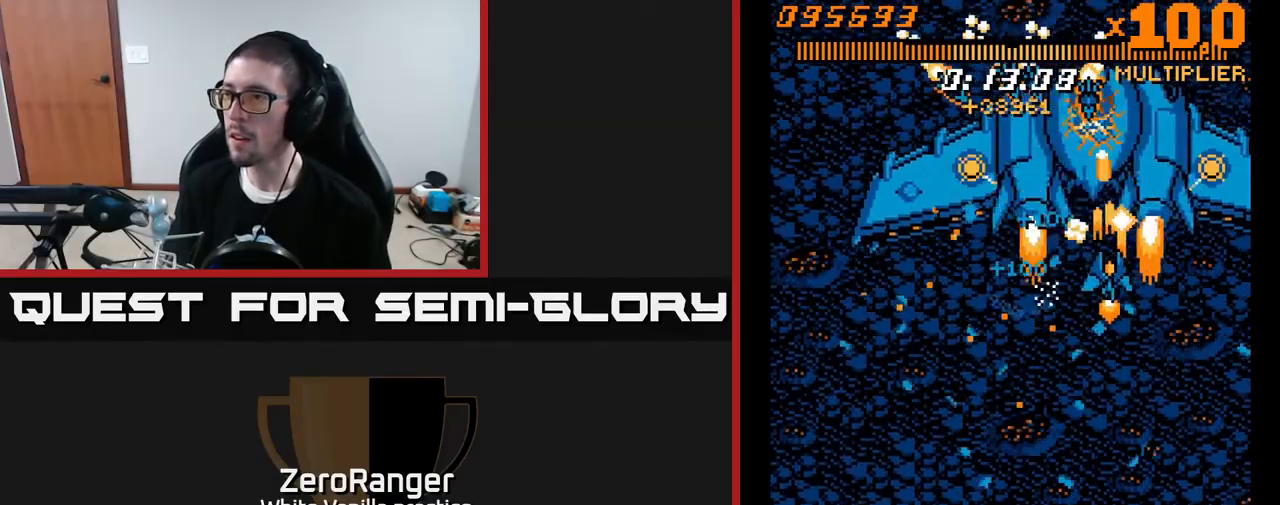
{"buttons": ["A", "DPAD_DOWN", "DPAD_LEFT"], "right_stick": "center", "events": [[67, "DPAD_DOWN", "down"], [500, "DPAD_LEFT", "down"]]}
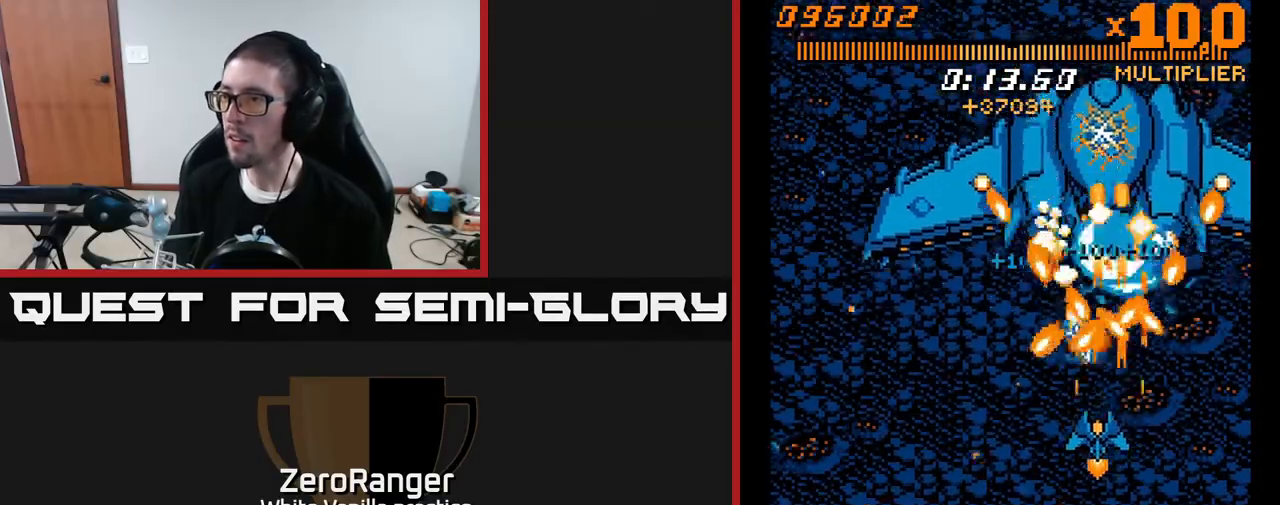
{"buttons": ["A", "DPAD_DOWN"], "right_stick": "center", "events": [[117, "DPAD_LEFT", "up"], [150, "DPAD_RIGHT", "down"], [233, "DPAD_RIGHT", "up"]]}
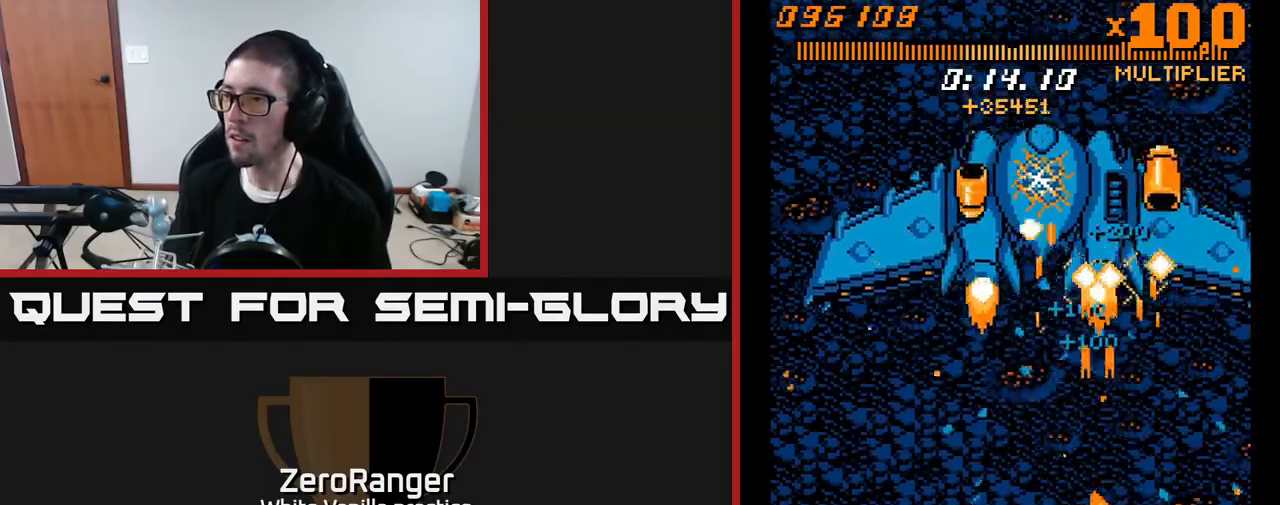
{"buttons": ["A", "DPAD_UP", "DPAD_LEFT"], "right_stick": "center", "events": [[183, "DPAD_LEFT", "down"], [233, "DPAD_DOWN", "up"], [267, "DPAD_DOWN", "down"], [283, "DPAD_DOWN", "up"], [400, "DPAD_UP", "down"]]}
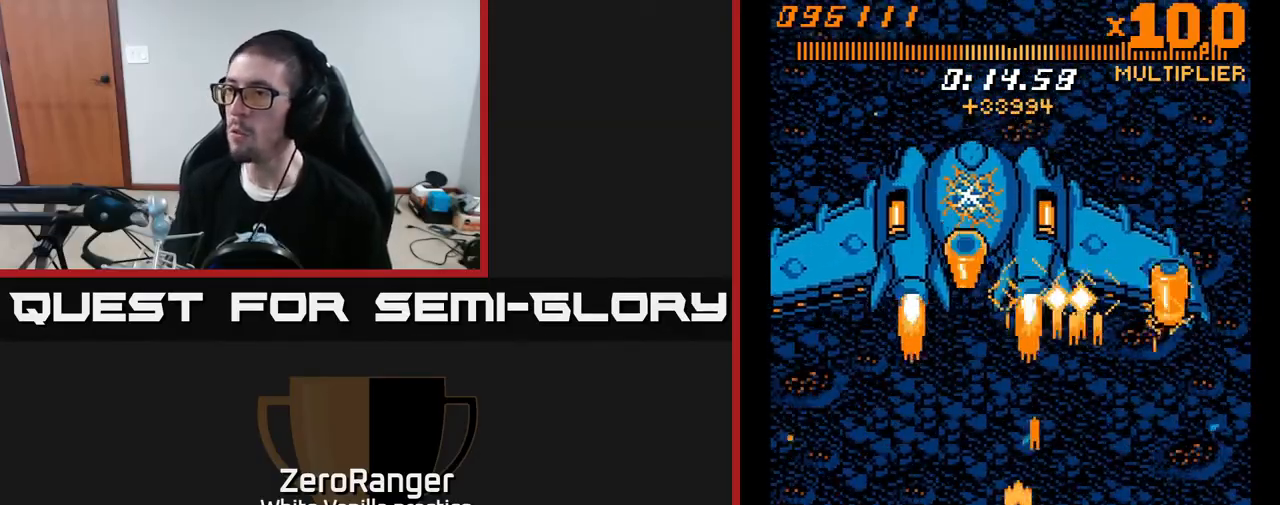
{"buttons": ["A", "DPAD_UP"], "right_stick": "center", "events": [[67, "DPAD_LEFT", "up"], [183, "DPAD_LEFT", "down"], [283, "DPAD_LEFT", "up"]]}
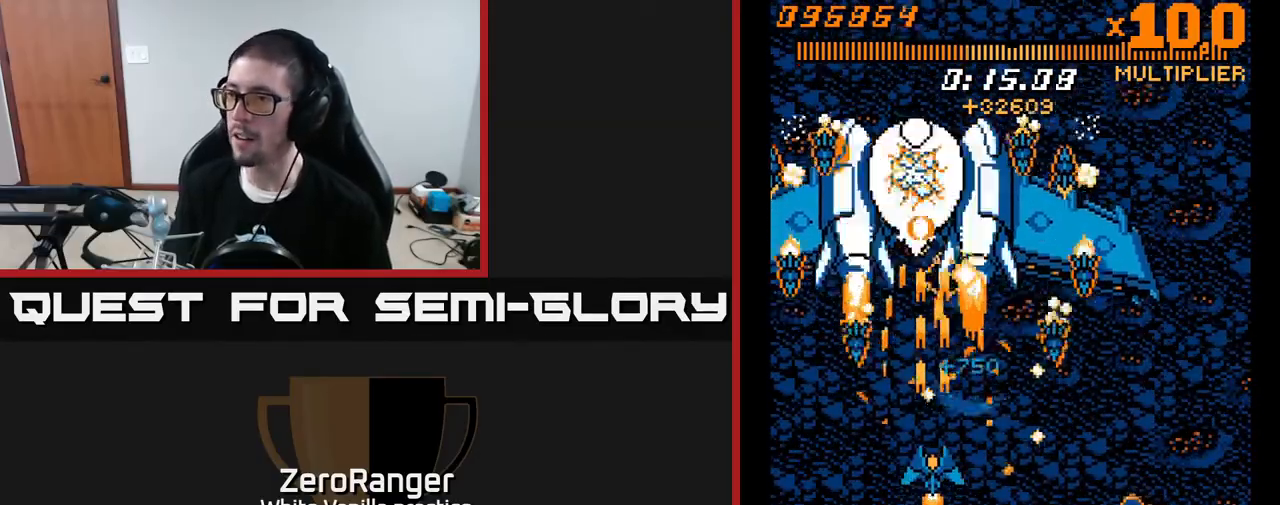
{"buttons": ["A", "DPAD_UP"], "right_stick": "center", "events": []}
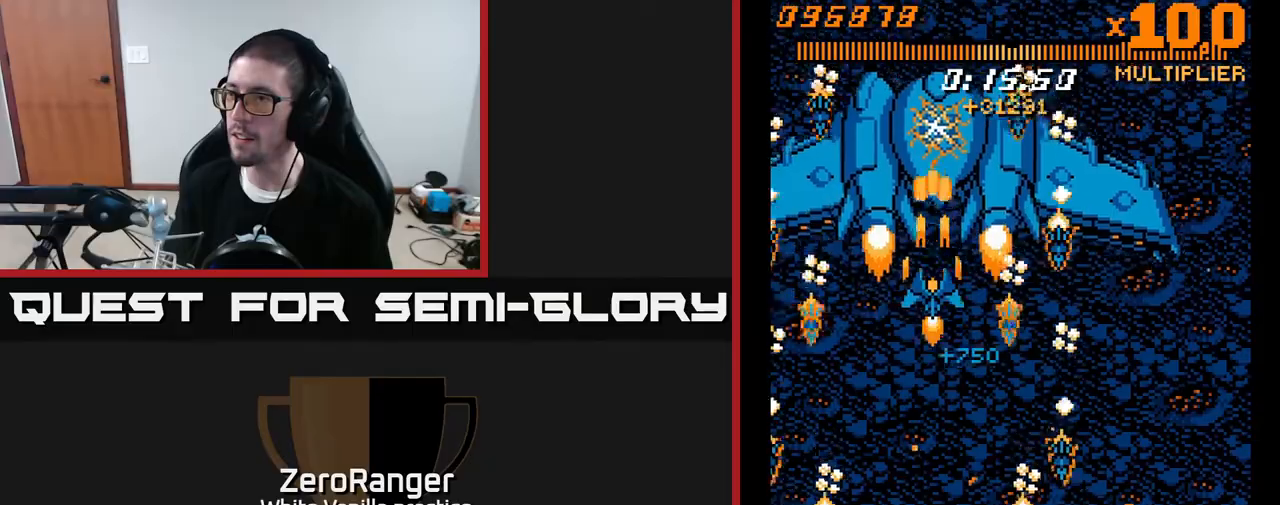
{"buttons": ["A", "DPAD_RIGHT"], "right_stick": "center", "events": [[50, "DPAD_RIGHT", "down"], [167, "DPAD_RIGHT", "up"], [183, "DPAD_UP", "up"], [367, "DPAD_RIGHT", "down"]]}
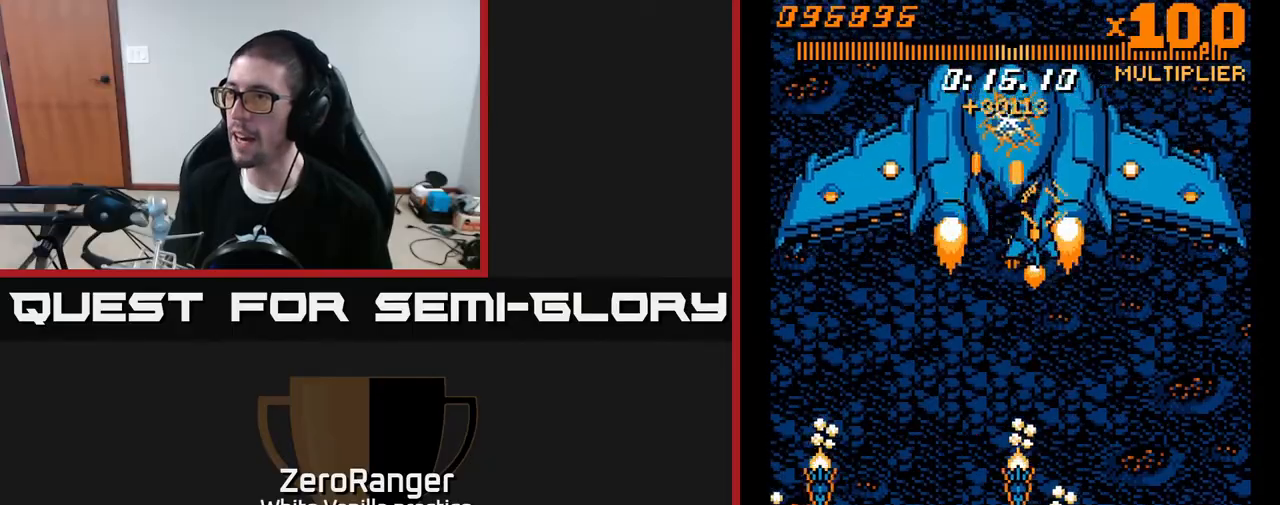
{"buttons": ["A", "DPAD_DOWN"], "right_stick": "center", "events": [[17, "DPAD_RIGHT", "up"], [150, "DPAD_RIGHT", "down"], [183, "DPAD_DOWN", "down"], [233, "DPAD_RIGHT", "up"], [350, "DPAD_DOWN", "up"], [367, "DPAD_RIGHT", "down"], [400, "DPAD_RIGHT", "up"], [417, "DPAD_DOWN", "down"], [417, "DPAD_RIGHT", "down"], [433, "DPAD_RIGHT", "up"]]}
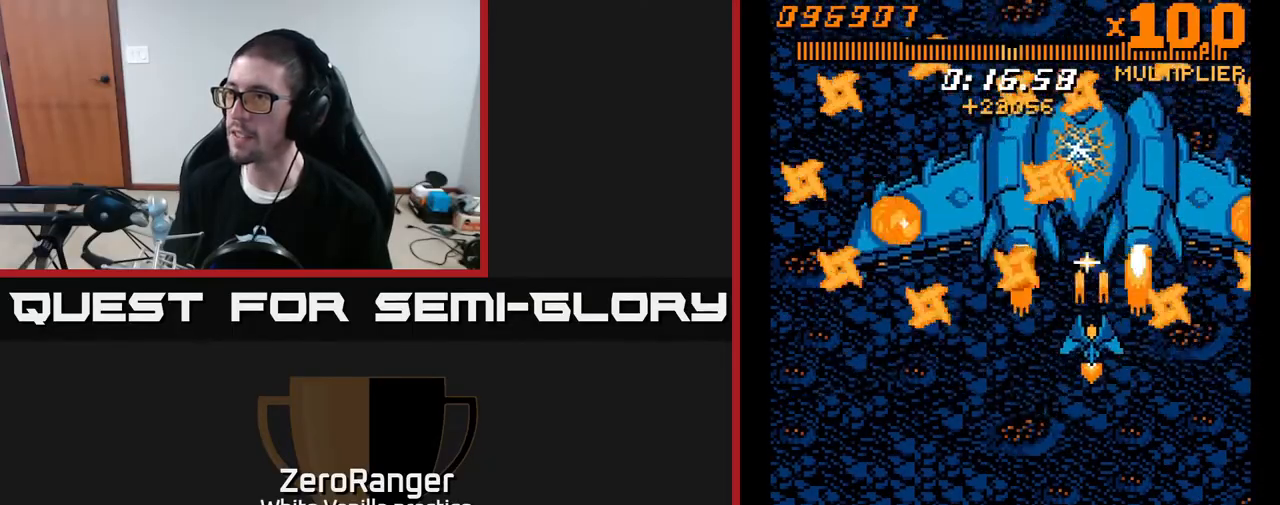
{"buttons": ["A"], "right_stick": "center", "events": [[17, "DPAD_DOWN", "up"], [133, "DPAD_DOWN", "down"], [467, "DPAD_DOWN", "up"]]}